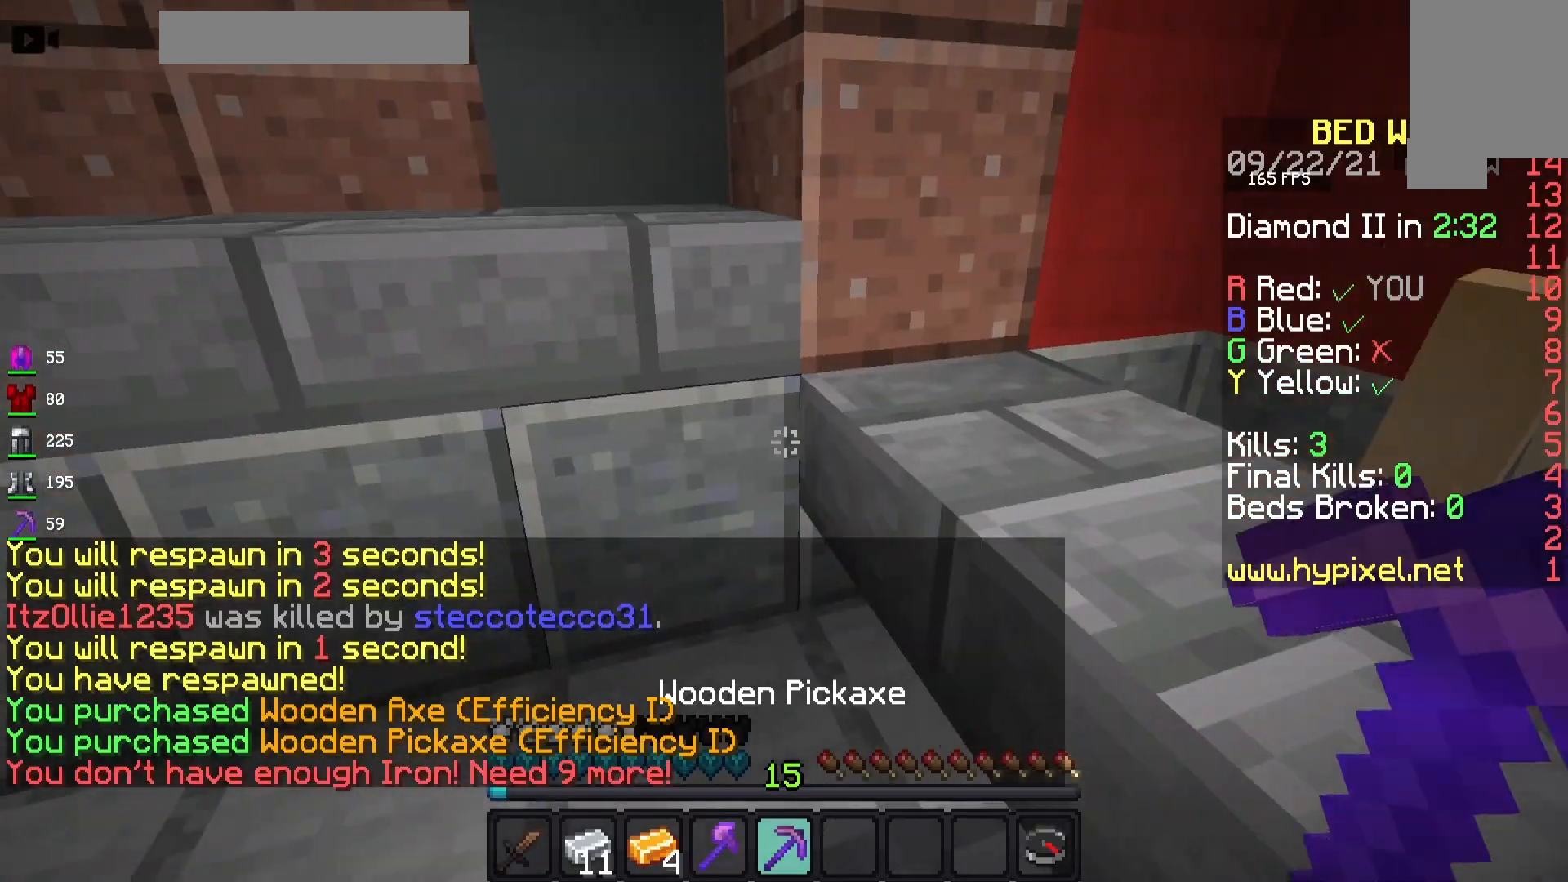
Gameplay with keyboard and mouse; each line is a JSON object with the keys and mouse buttons held at the frame after it. "events" lists presses ("down") and releases ("up") of "a", "d", "s", "space", "w", "mouse_left" and "mouse_right" between this image and that frame as [ms after this image, input, new state], when the widget could be followed in between. "mouse_left", "mouse_right" = the "left", "right" buttons of the "mouse" list. No other keys are recorded. Fast repeated clicks can show as one long hold. Mouse movement is not recorded.
{"keys": ["w"], "mouse": [], "events": [[250, "w", "down"]]}
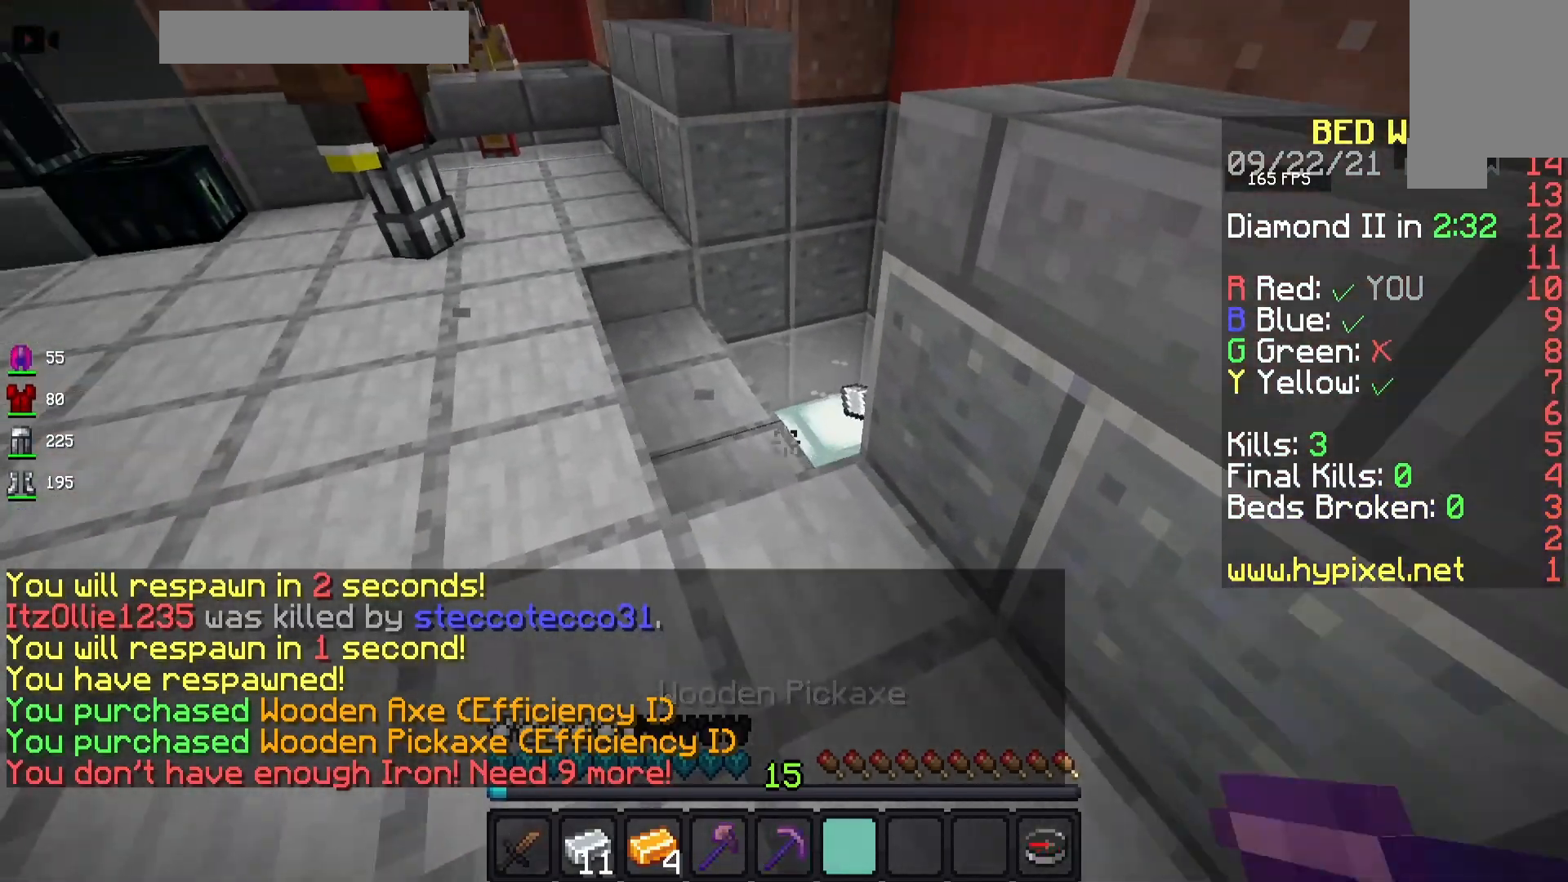
{"keys": ["w"], "mouse": [], "events": [[200, "a", "down"], [400, "a", "up"]]}
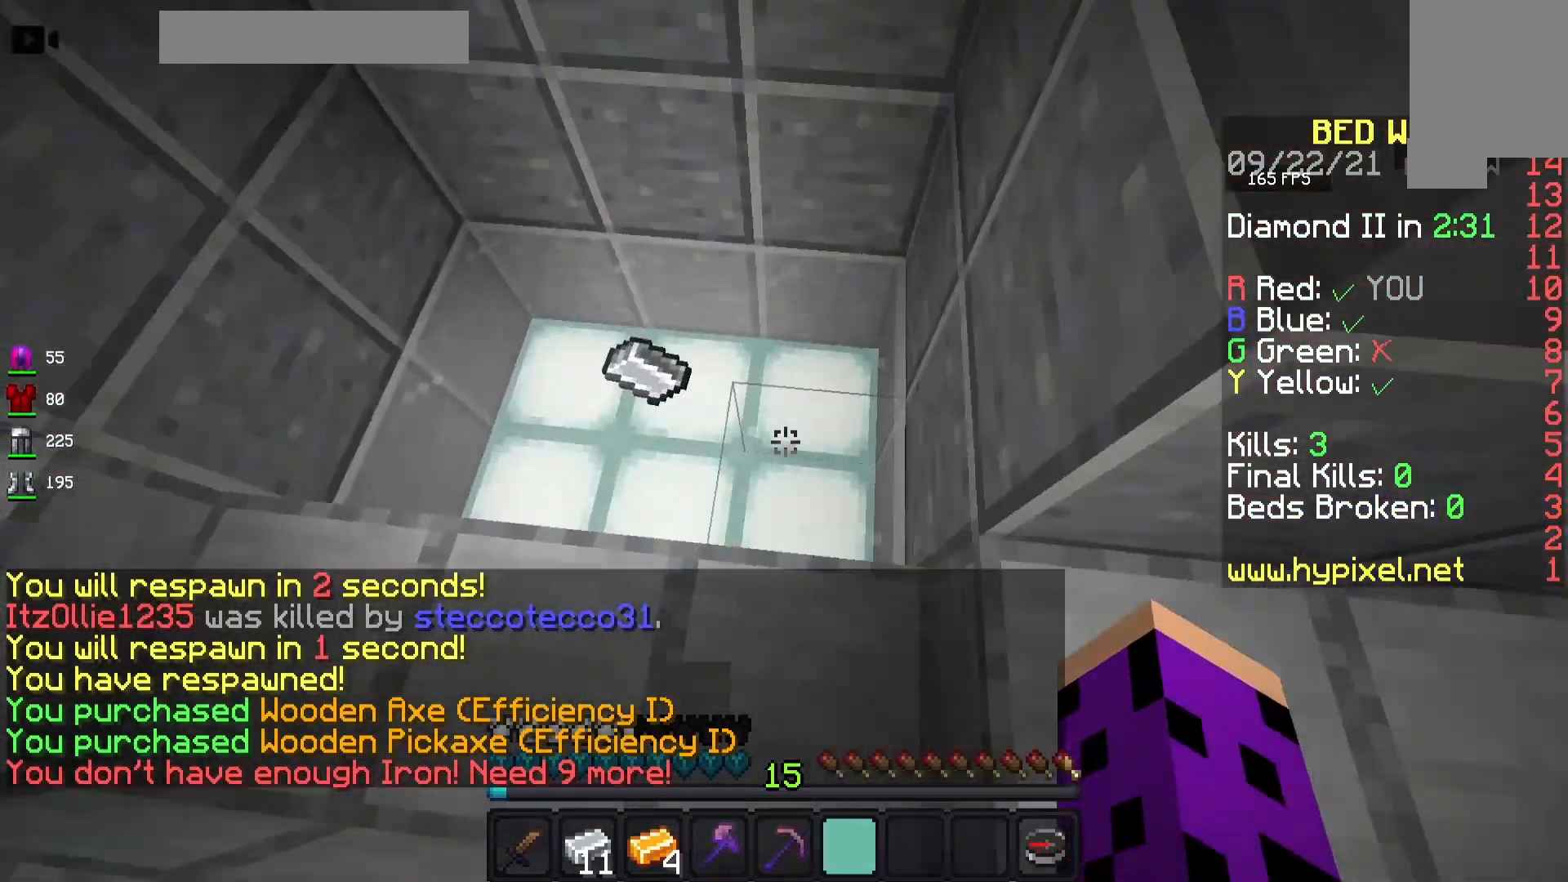
{"keys": ["d"], "mouse": [], "events": [[117, "a", "down"], [350, "w", "up"], [433, "a", "up"], [500, "d", "down"]]}
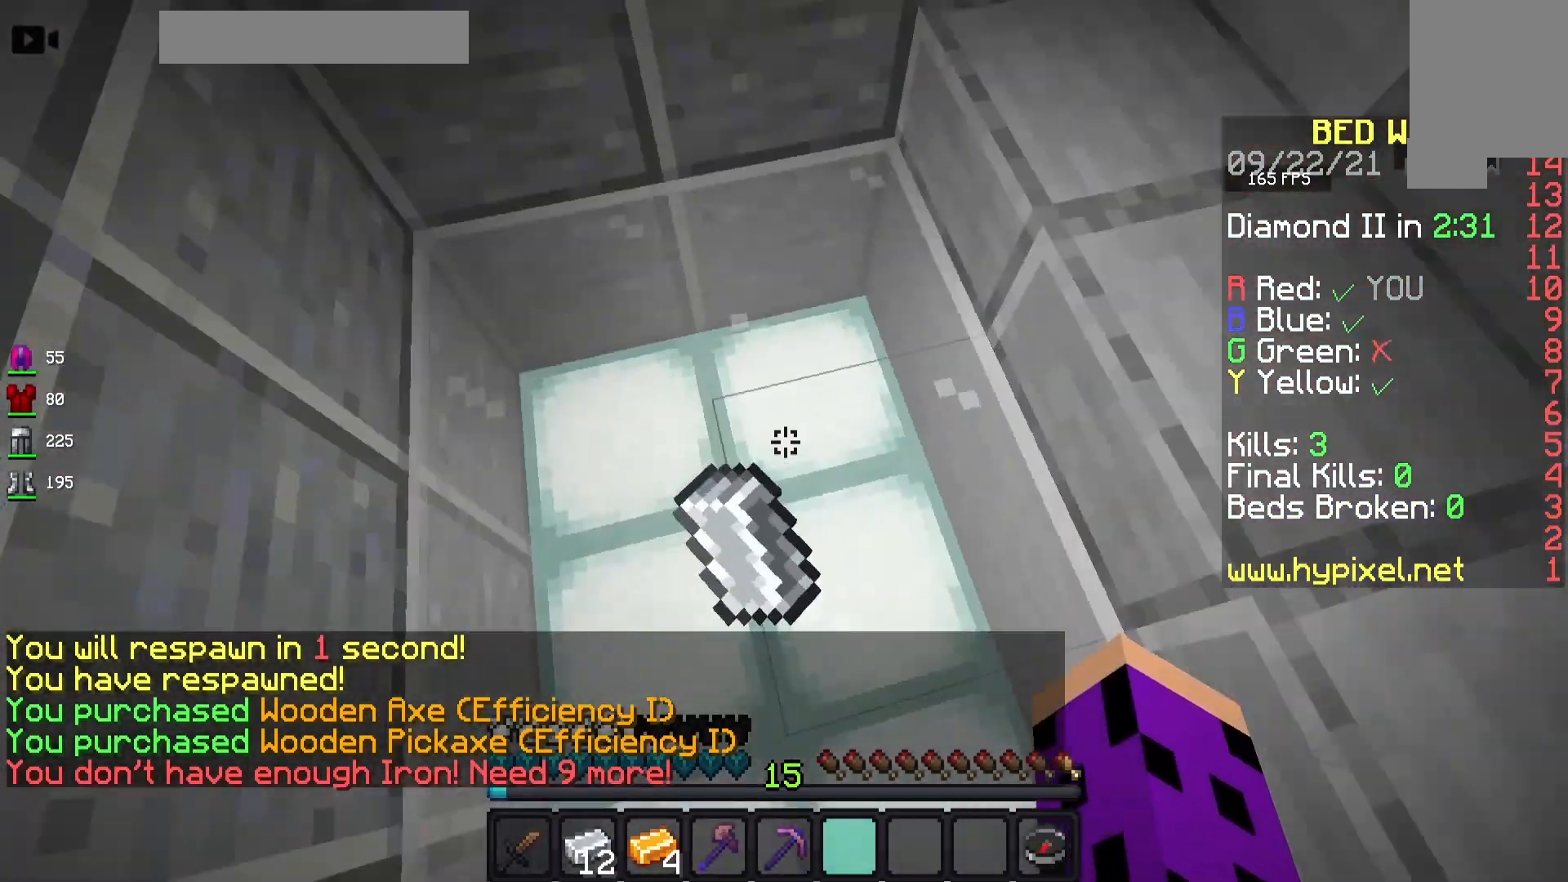
{"keys": ["a", "w"], "mouse": ["left"], "events": [[217, "d", "up"], [267, "a", "down"], [417, "w", "down"], [500, "mouse_left", "down"]]}
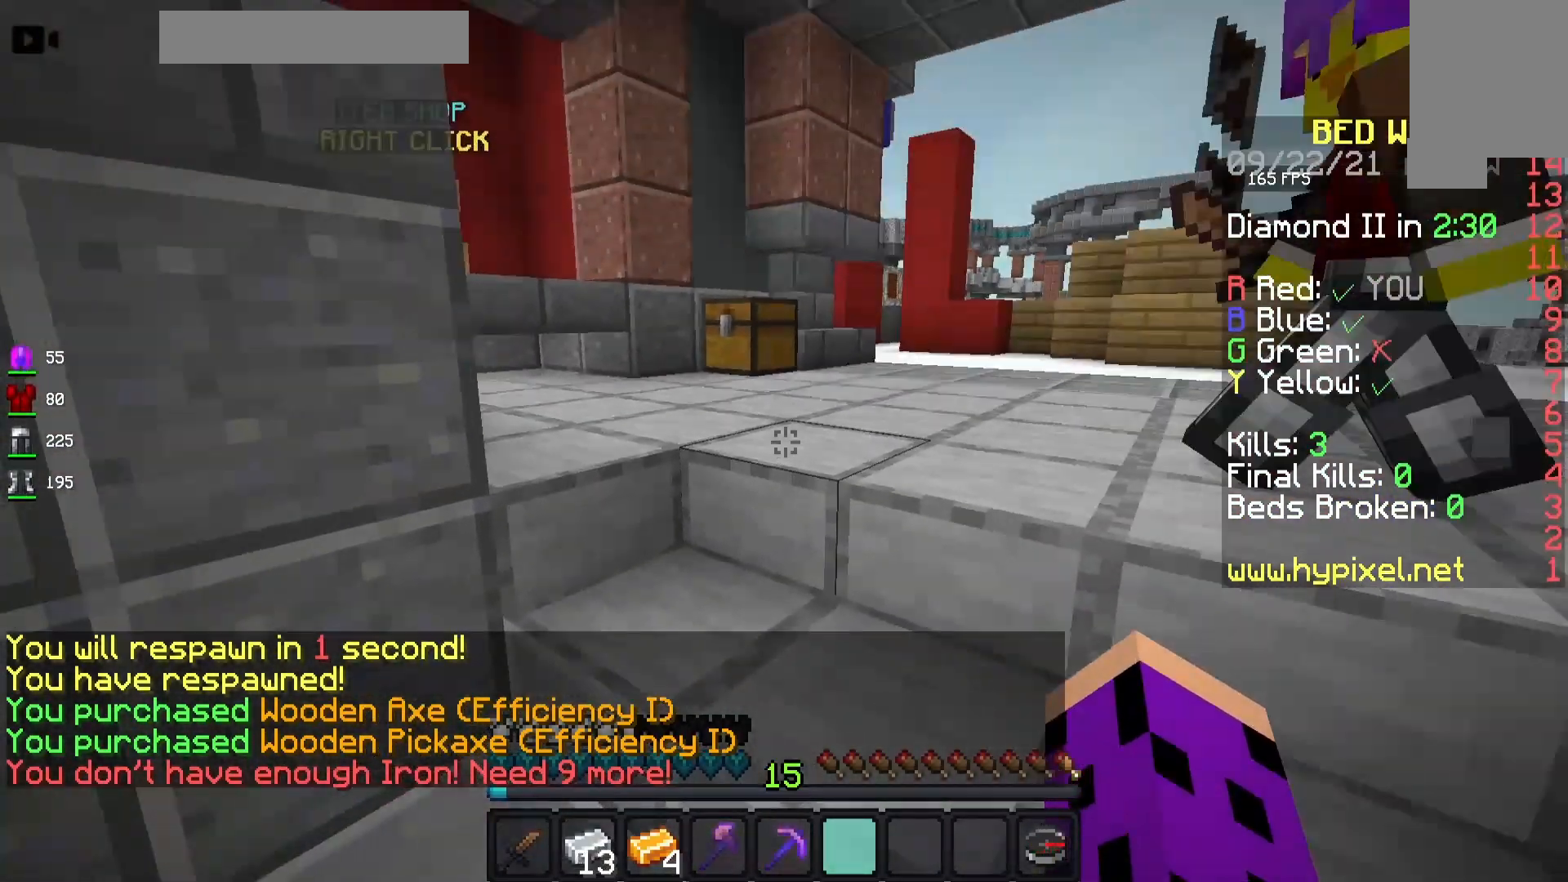
{"keys": ["a", "s"], "mouse": ["left"], "events": [[17, "a", "up"], [33, "d", "down"], [33, "w", "up"], [183, "mouse_left", "up"], [200, "s", "down"], [217, "mouse_left", "down"], [250, "d", "up"], [383, "a", "down"]]}
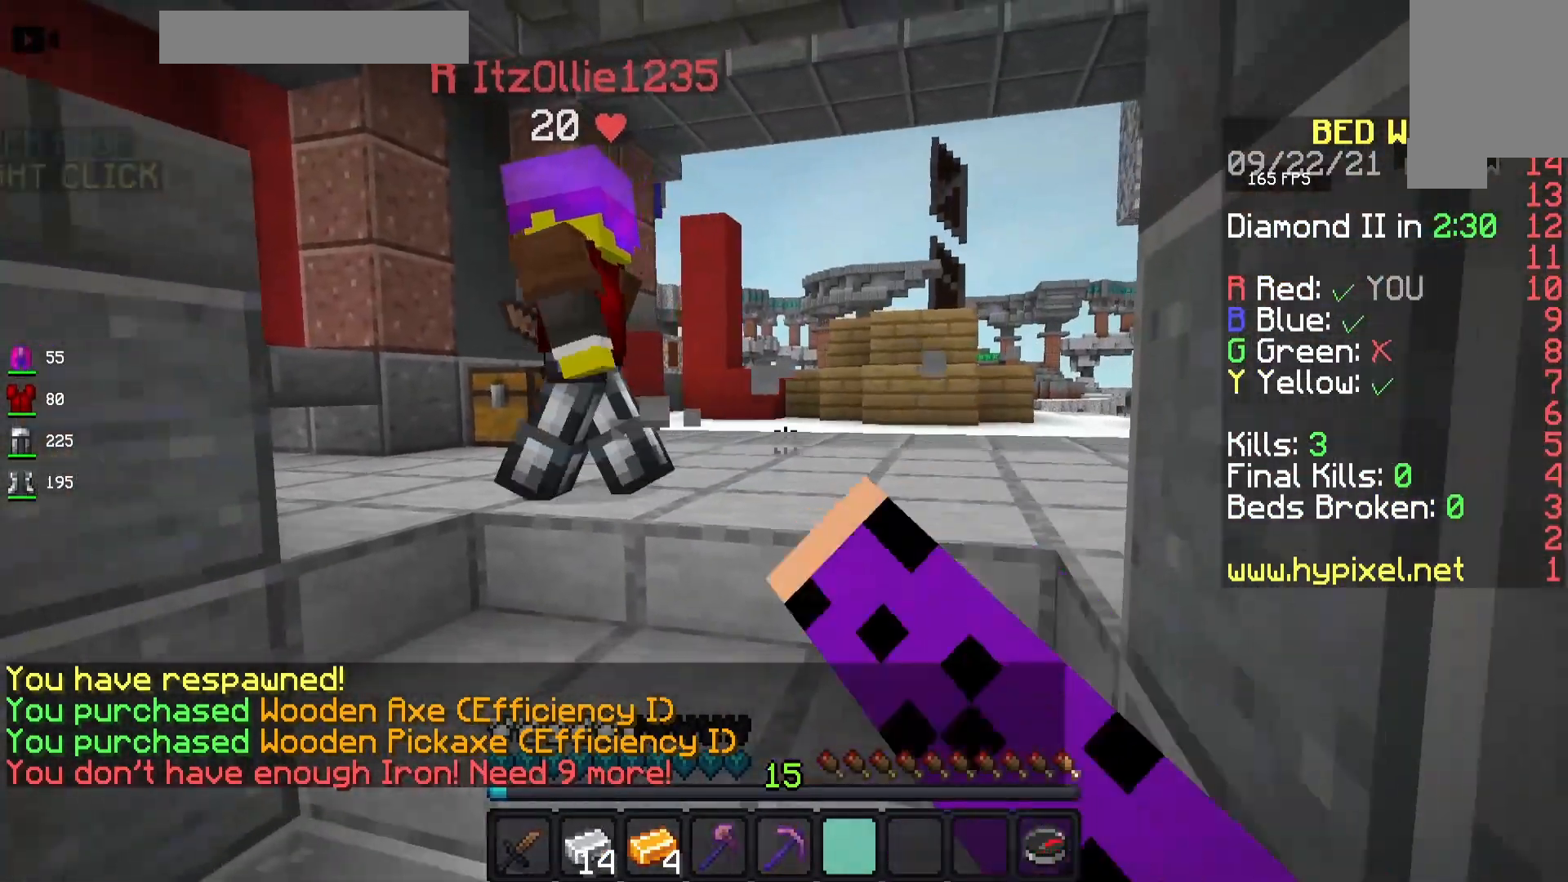
{"keys": [], "mouse": ["left"], "events": [[17, "s", "up"], [200, "a", "up"]]}
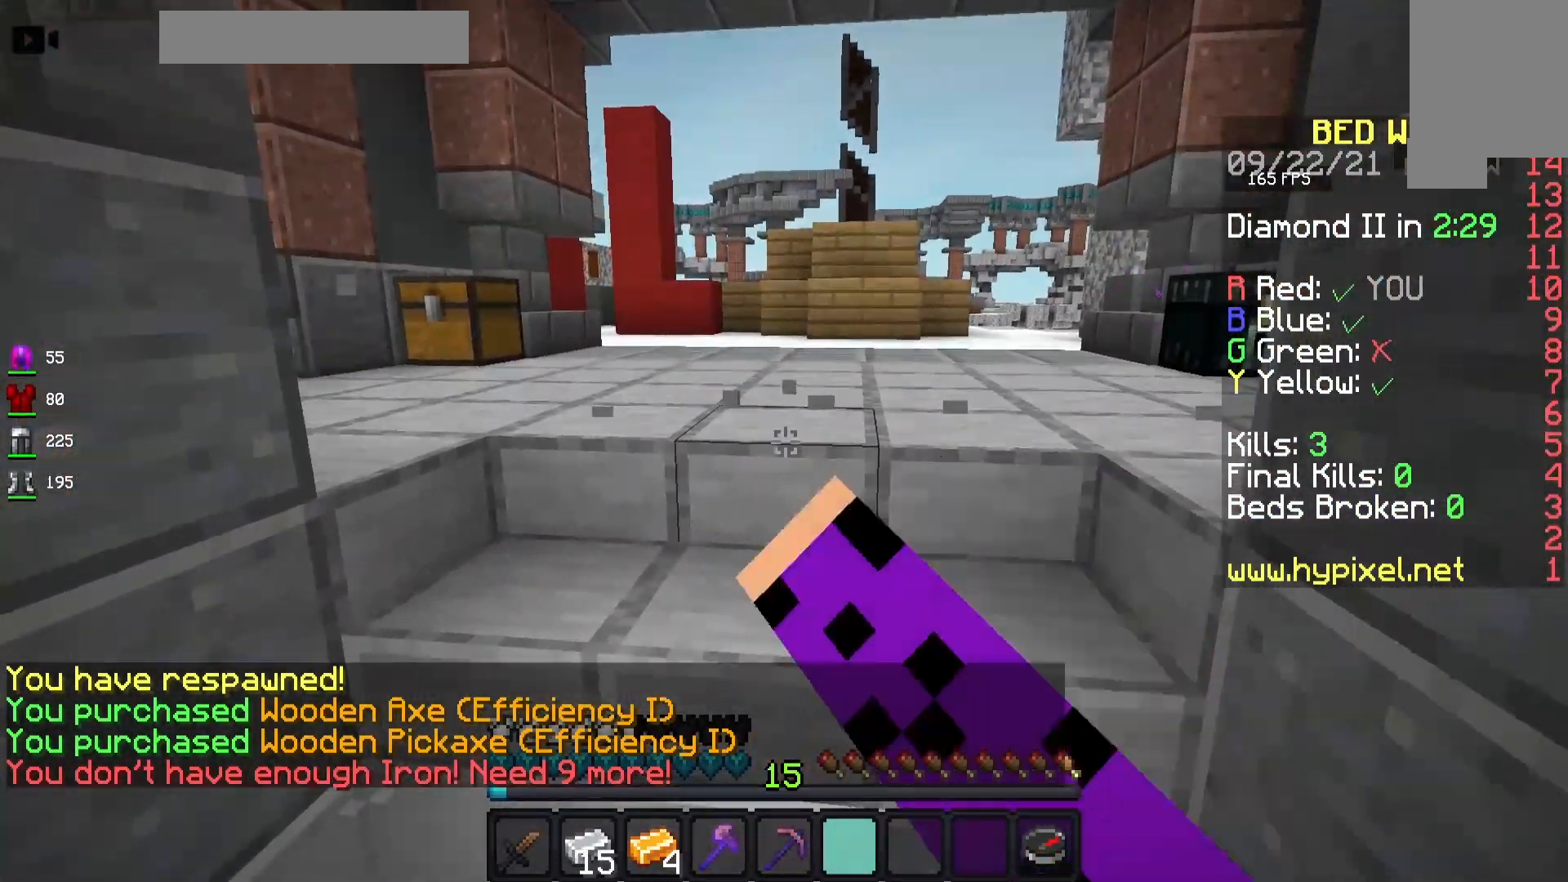
{"keys": [], "mouse": ["left"], "events": []}
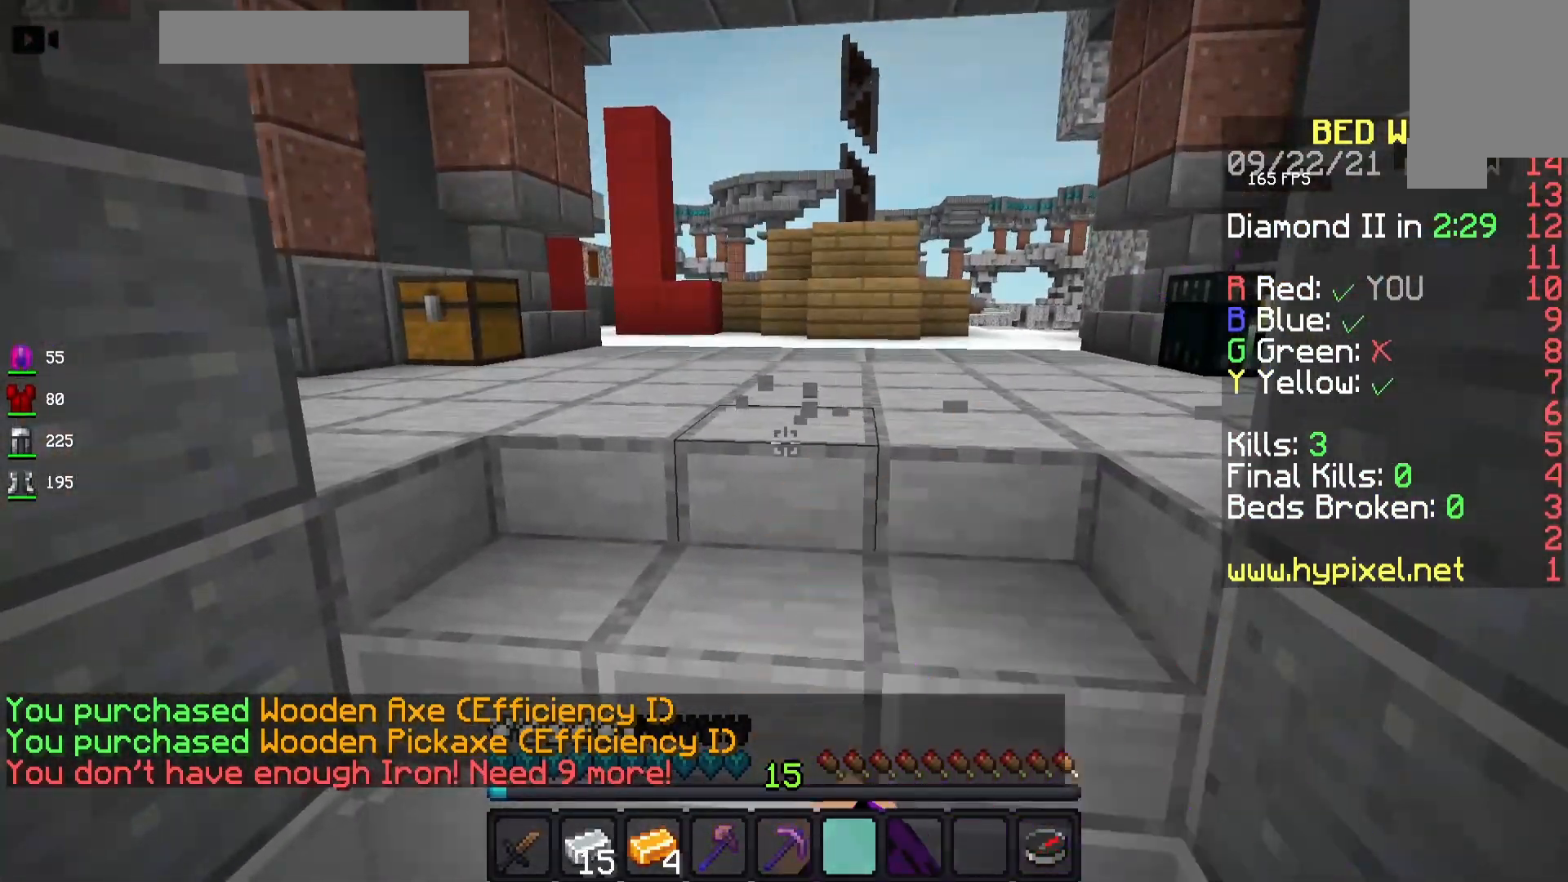
{"keys": ["a"], "mouse": ["left"], "events": [[417, "a", "down"]]}
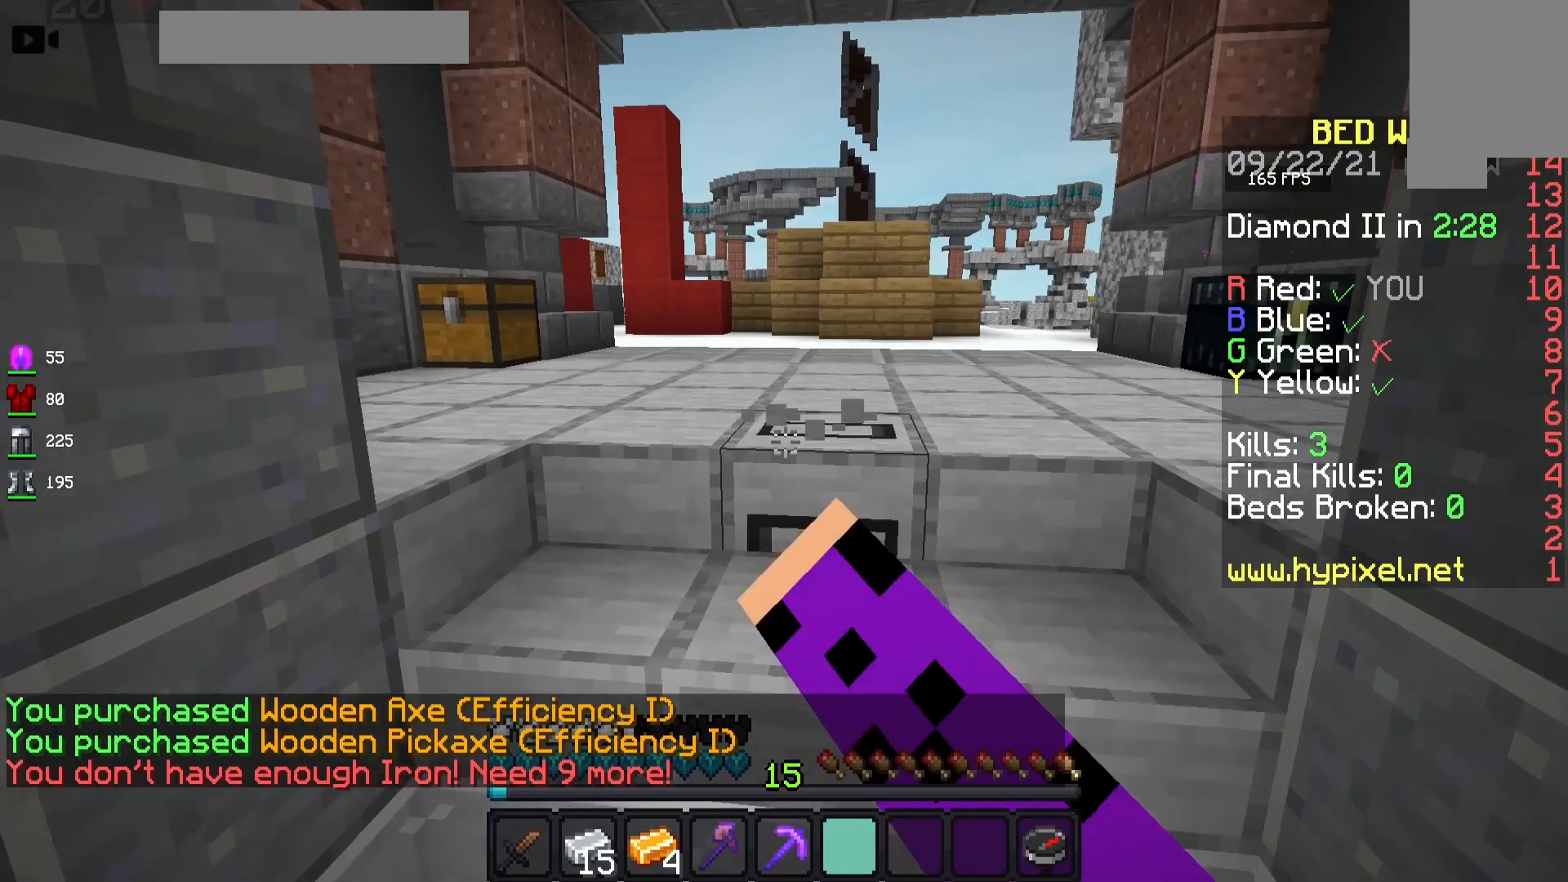
{"keys": ["a"], "mouse": ["left"], "events": [[100, "a", "up"], [117, "d", "down"], [333, "d", "up"], [450, "a", "down"]]}
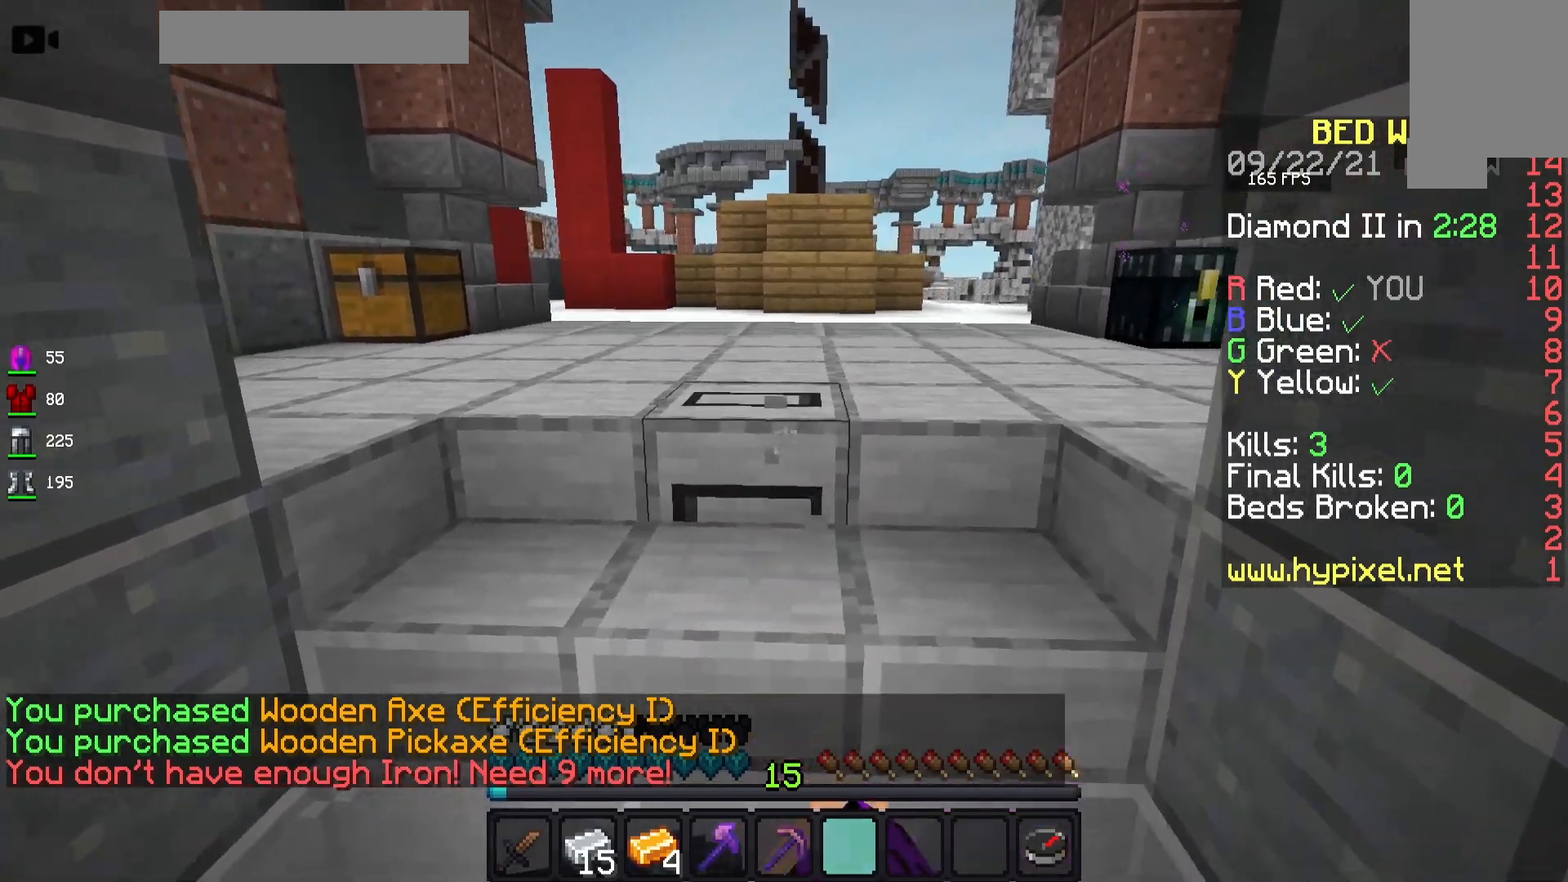
{"keys": ["d"], "mouse": ["left"], "events": [[83, "w", "down"], [217, "a", "up"], [267, "w", "up"], [283, "d", "down"]]}
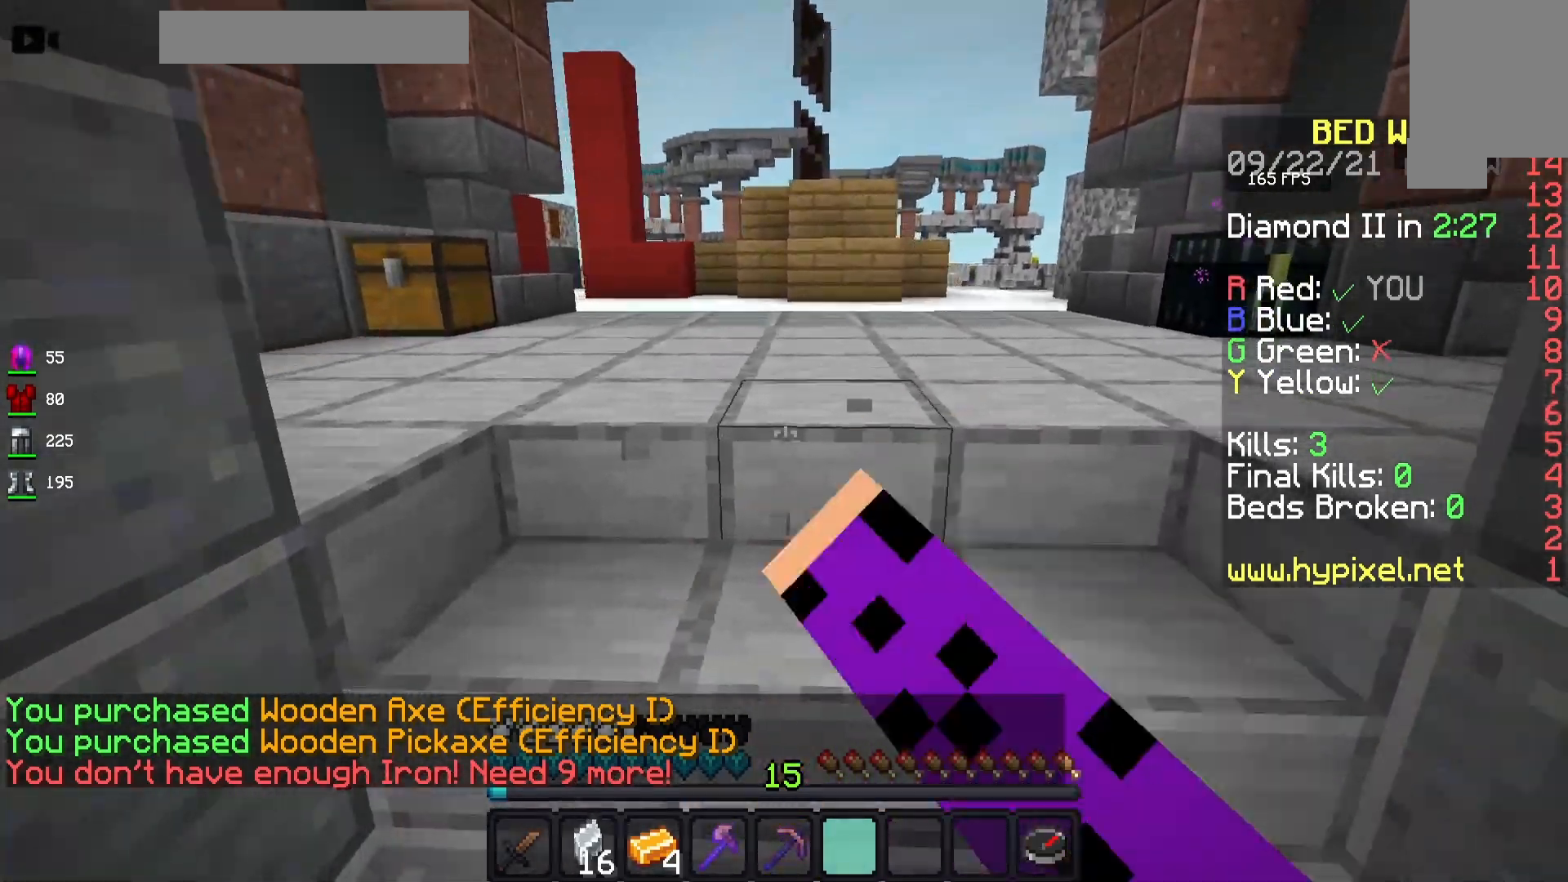
{"keys": [], "mouse": [], "events": [[33, "d", "up"], [50, "s", "down"], [100, "mouse_left", "up"], [283, "s", "up"]]}
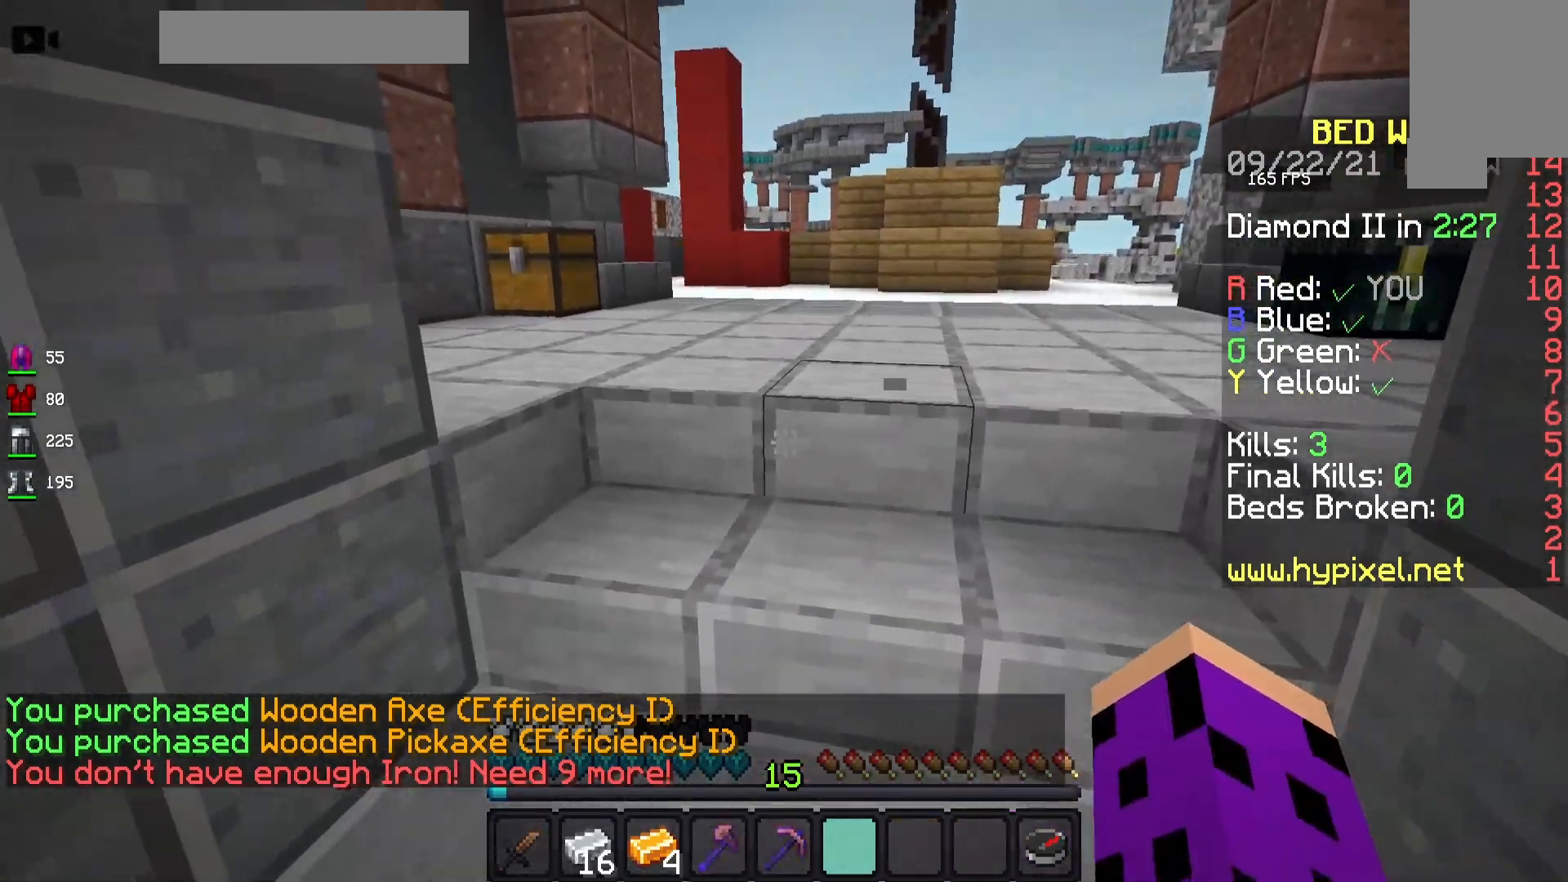
{"keys": ["d", "w"], "mouse": [], "events": [[17, "w", "down"], [67, "d", "down"]]}
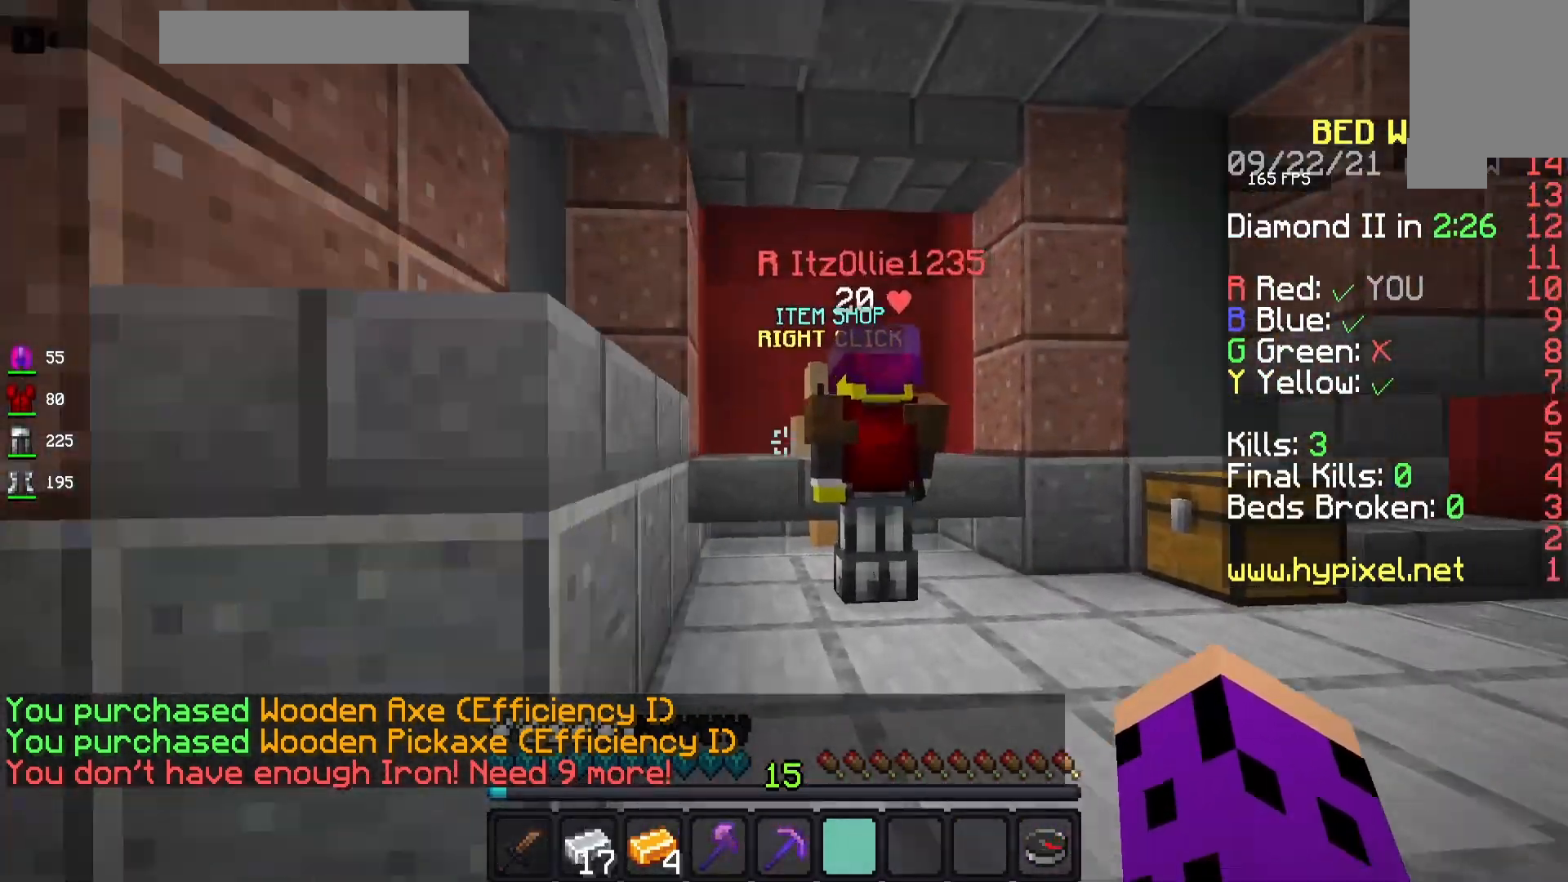
{"keys": [], "mouse": [], "events": [[117, "d", "up"], [317, "w", "up"]]}
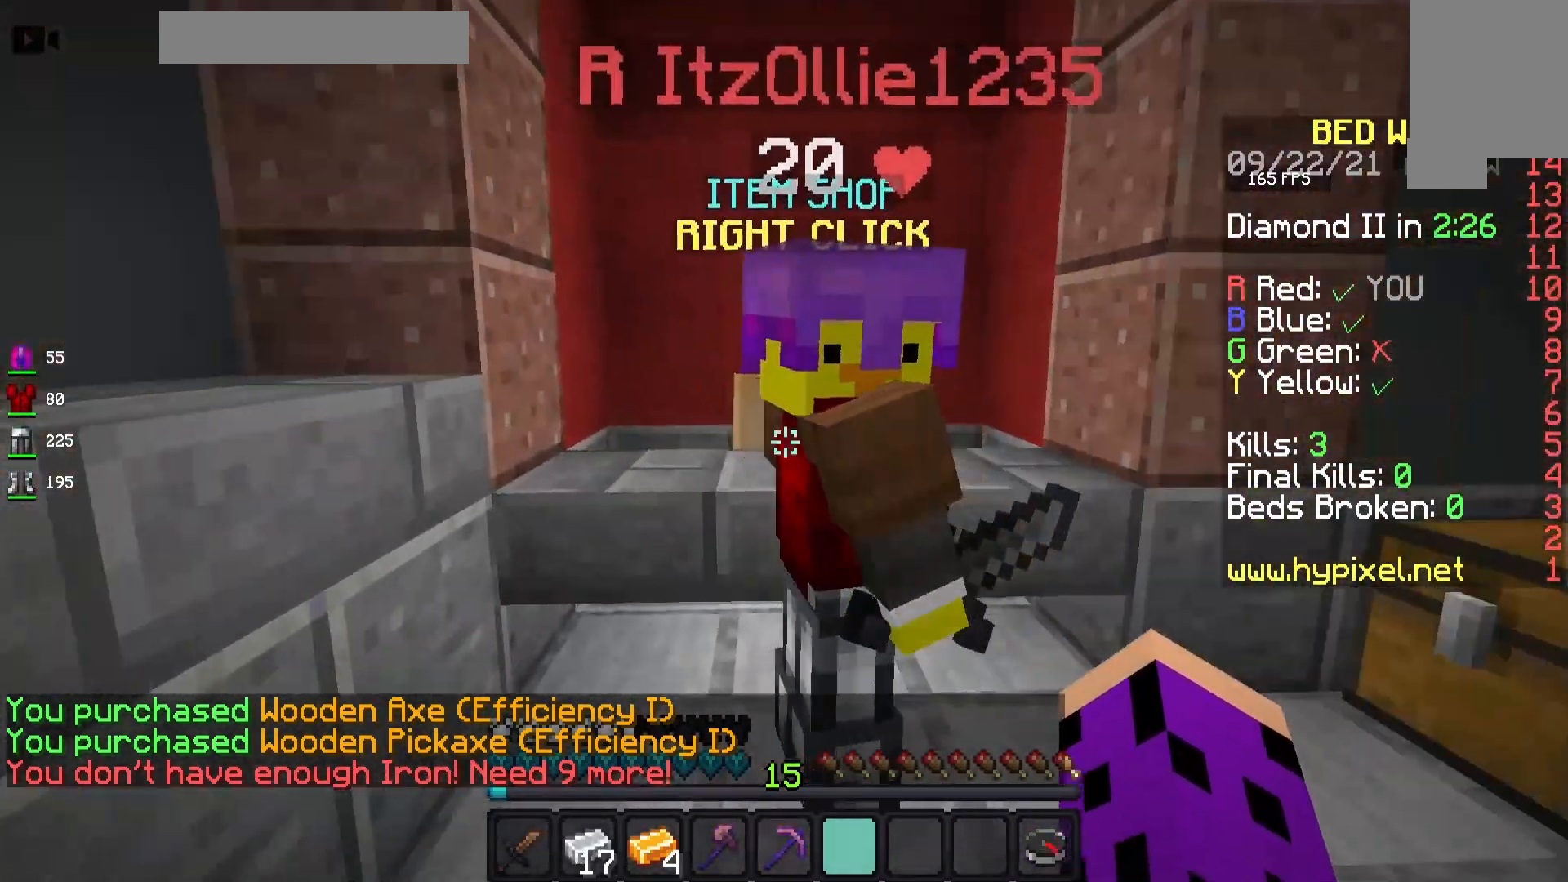
{"keys": ["a", "w"], "mouse": [], "events": [[67, "a", "down"], [333, "w", "down"]]}
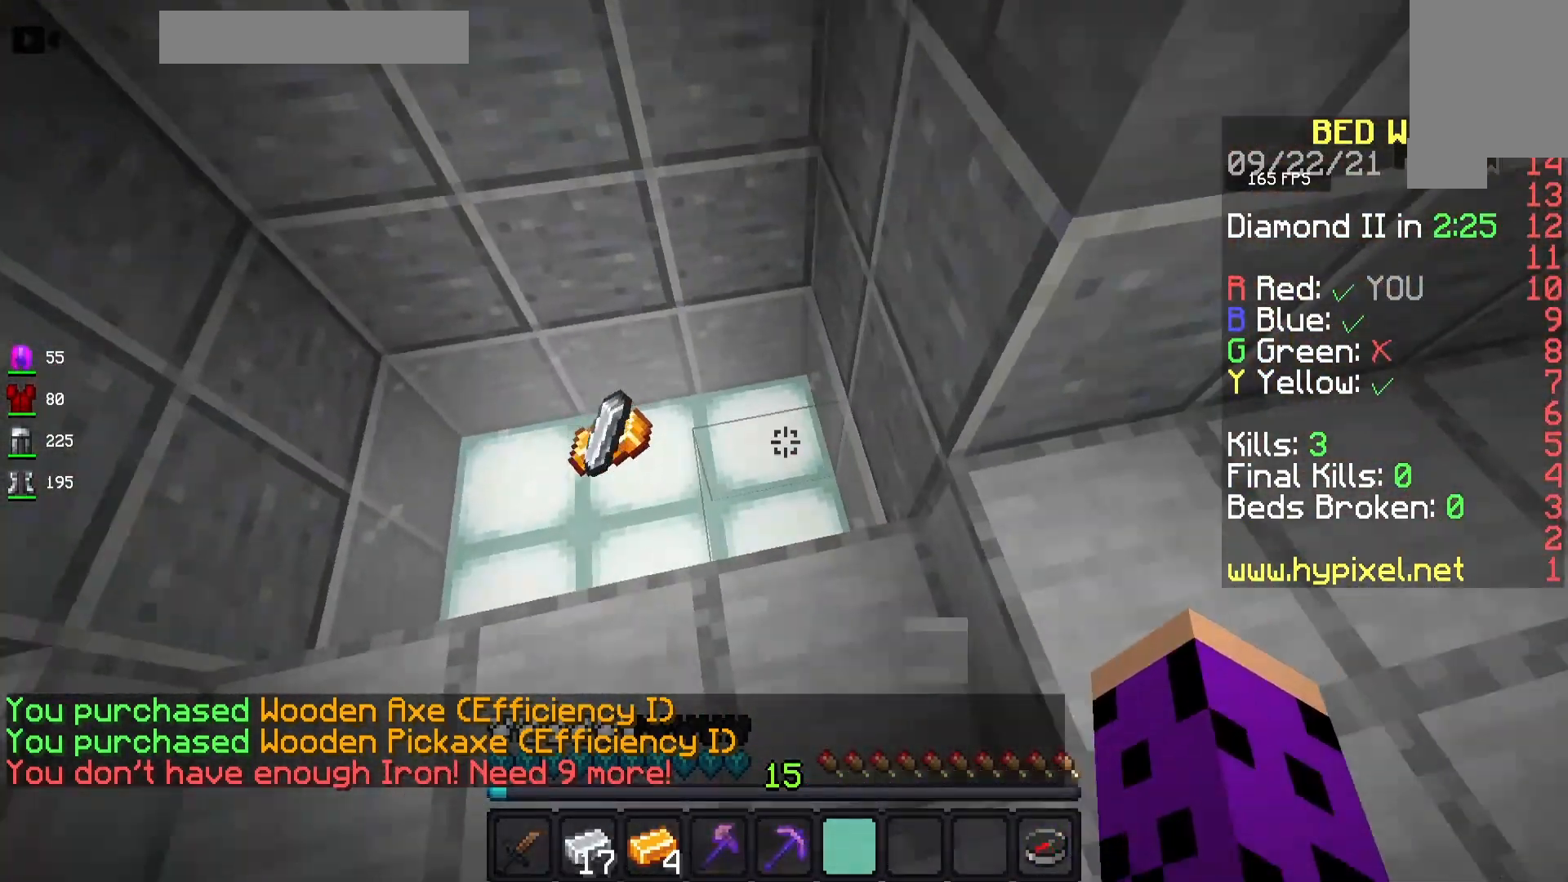
{"keys": ["a"], "mouse": [], "events": [[200, "w", "up"]]}
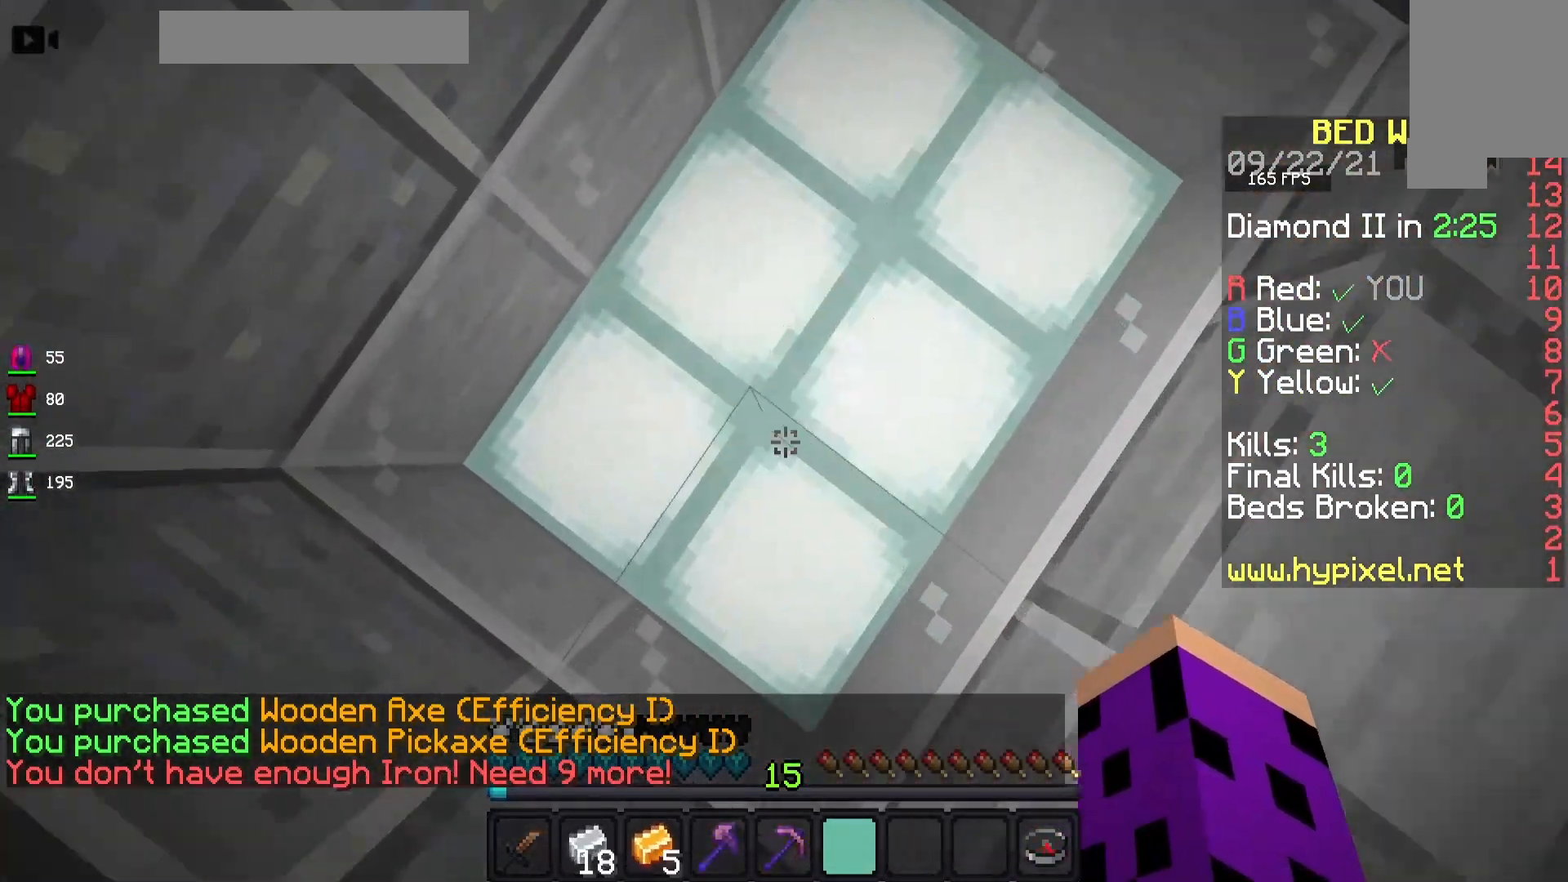
{"keys": [], "mouse": [], "events": [[17, "a", "up"]]}
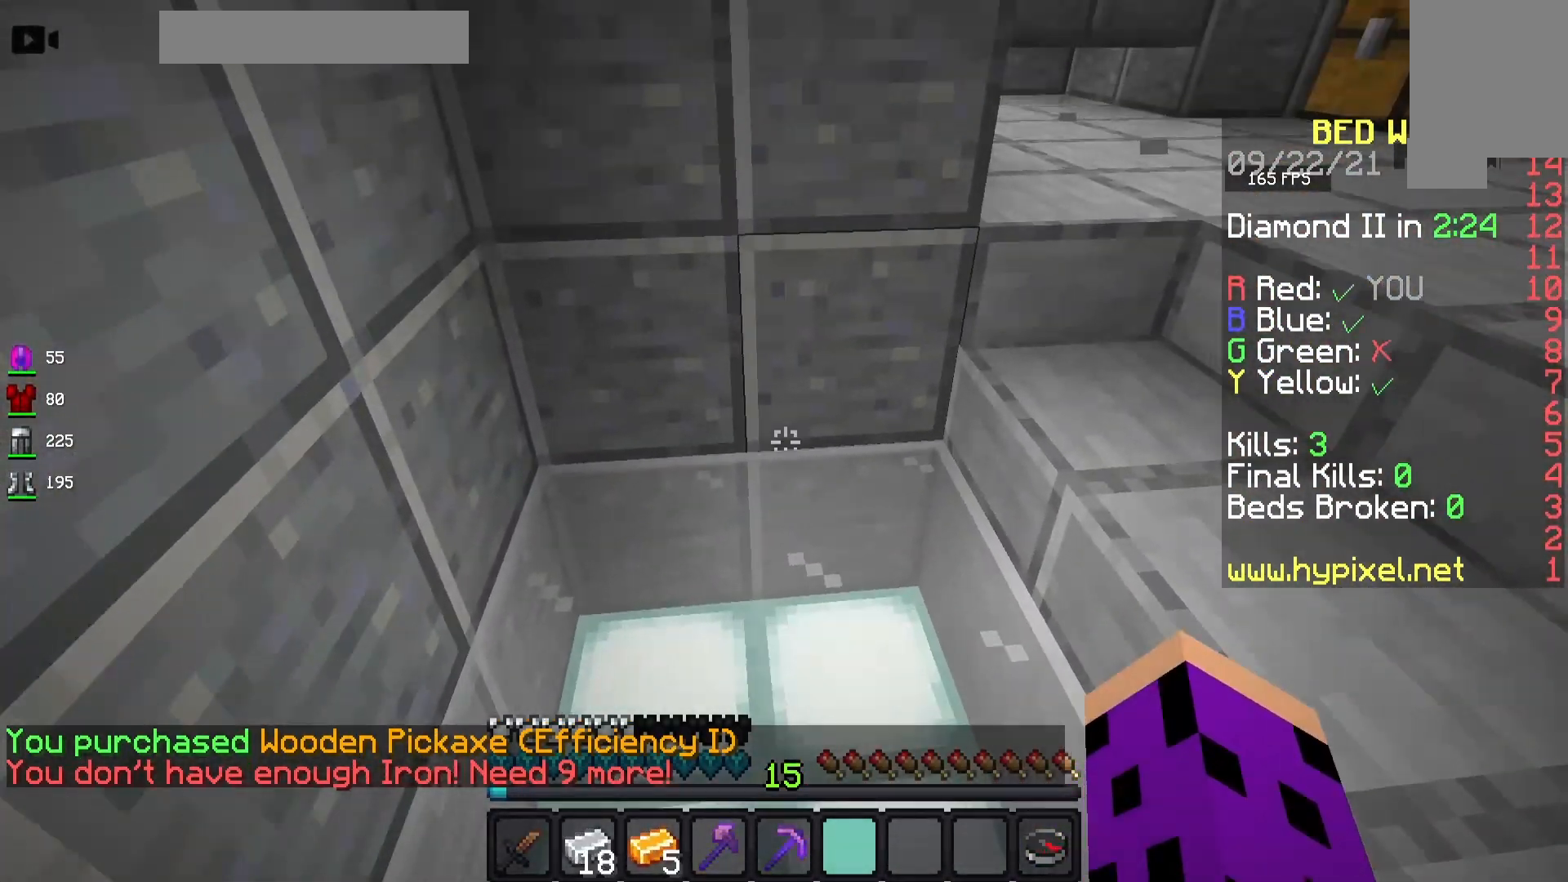
{"keys": [], "mouse": [], "events": []}
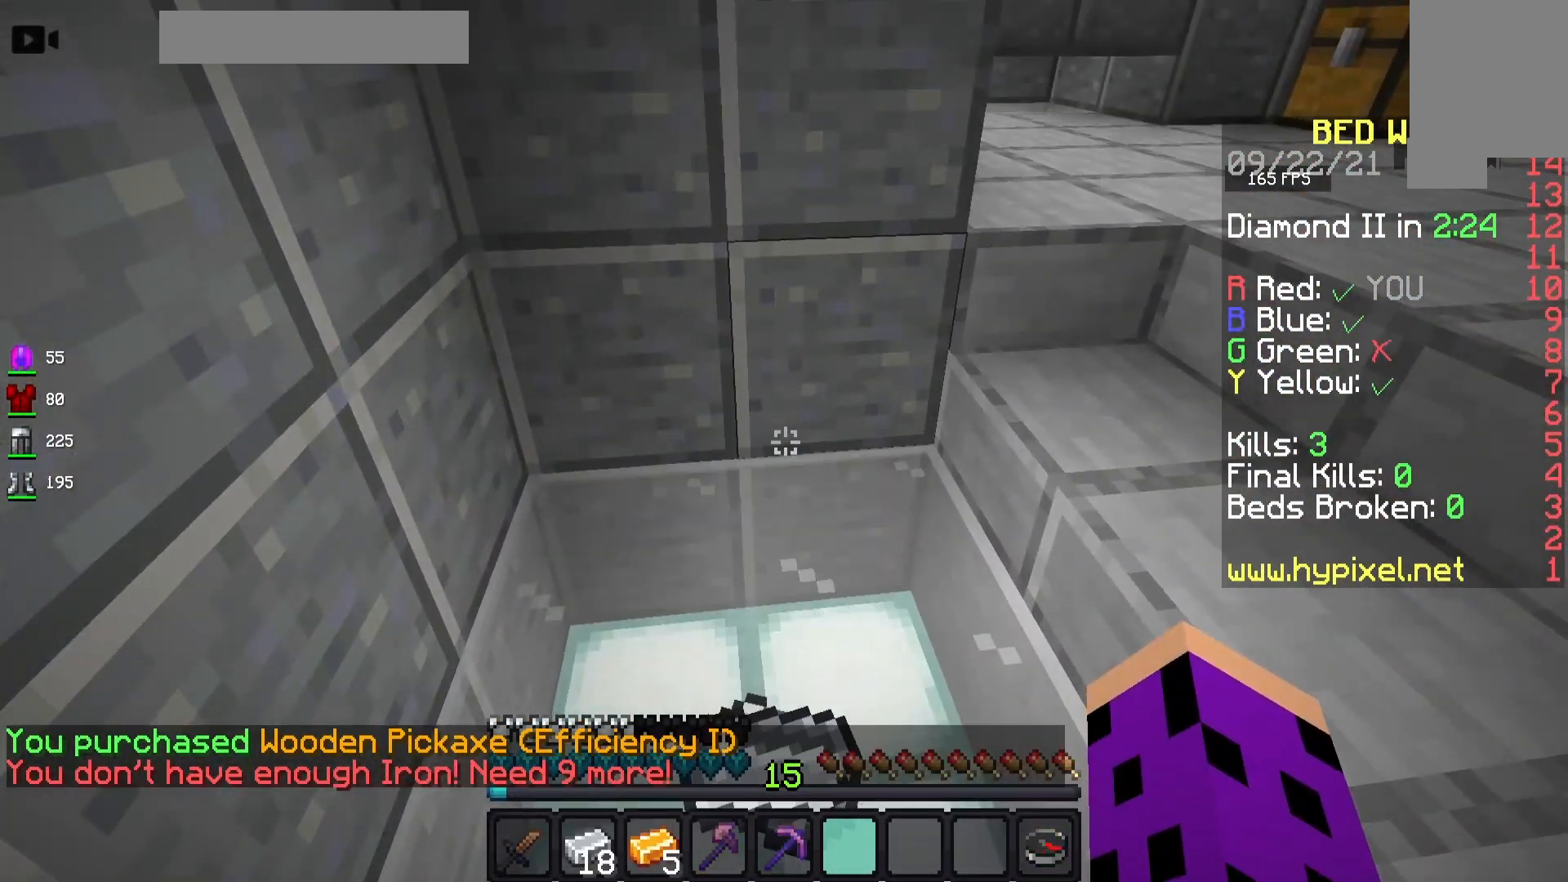
{"keys": [], "mouse": [], "events": []}
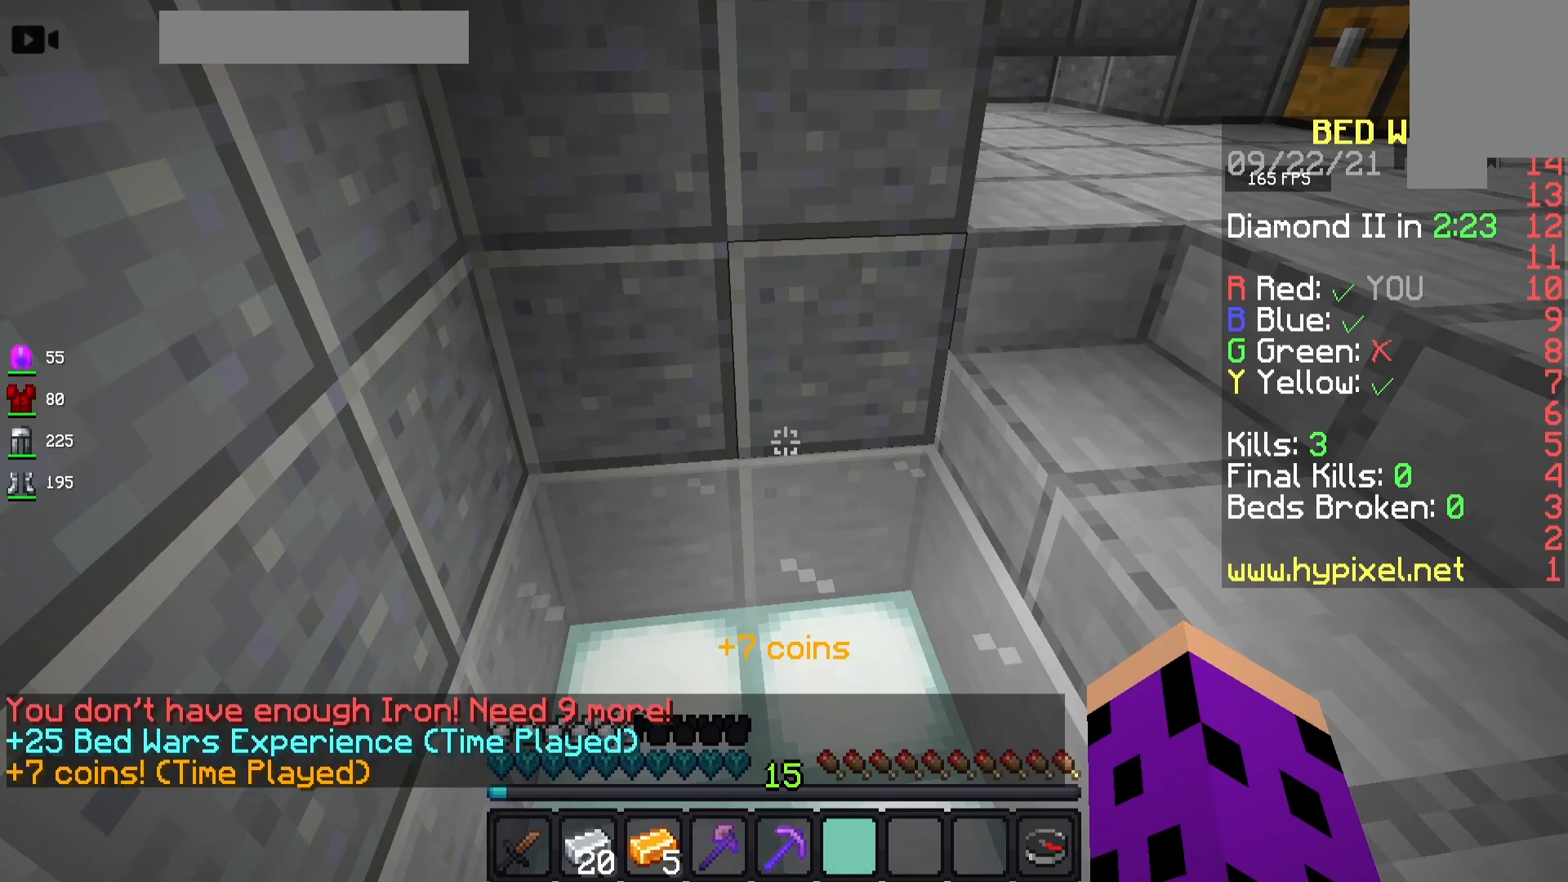
{"keys": ["d", "w"], "mouse": [], "events": [[233, "w", "down"], [250, "d", "down"]]}
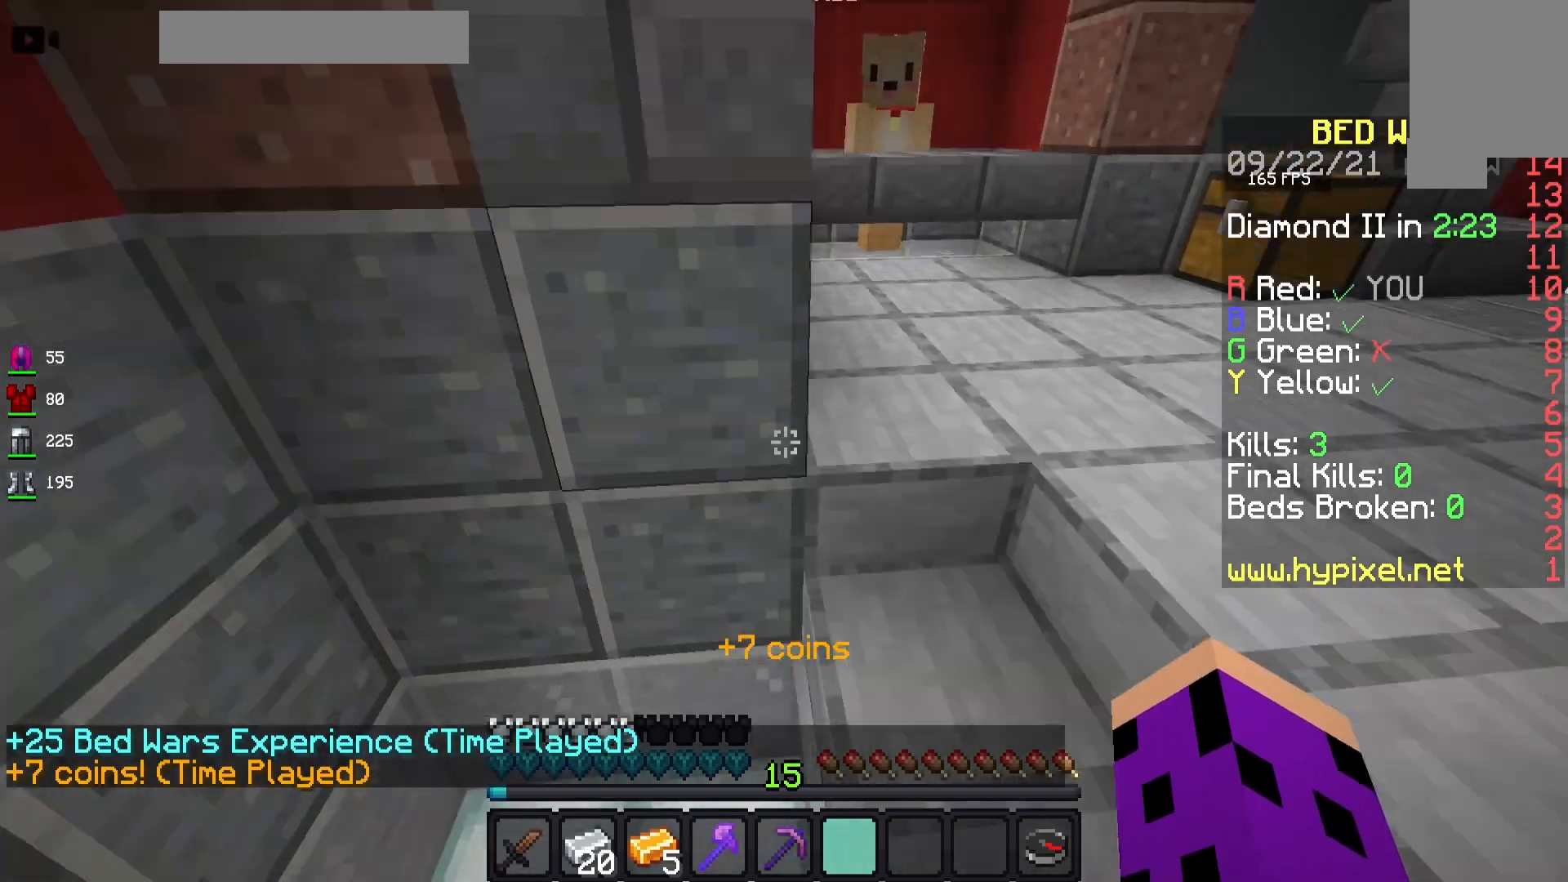
{"keys": ["w"], "mouse": [], "events": [[217, "d", "up"]]}
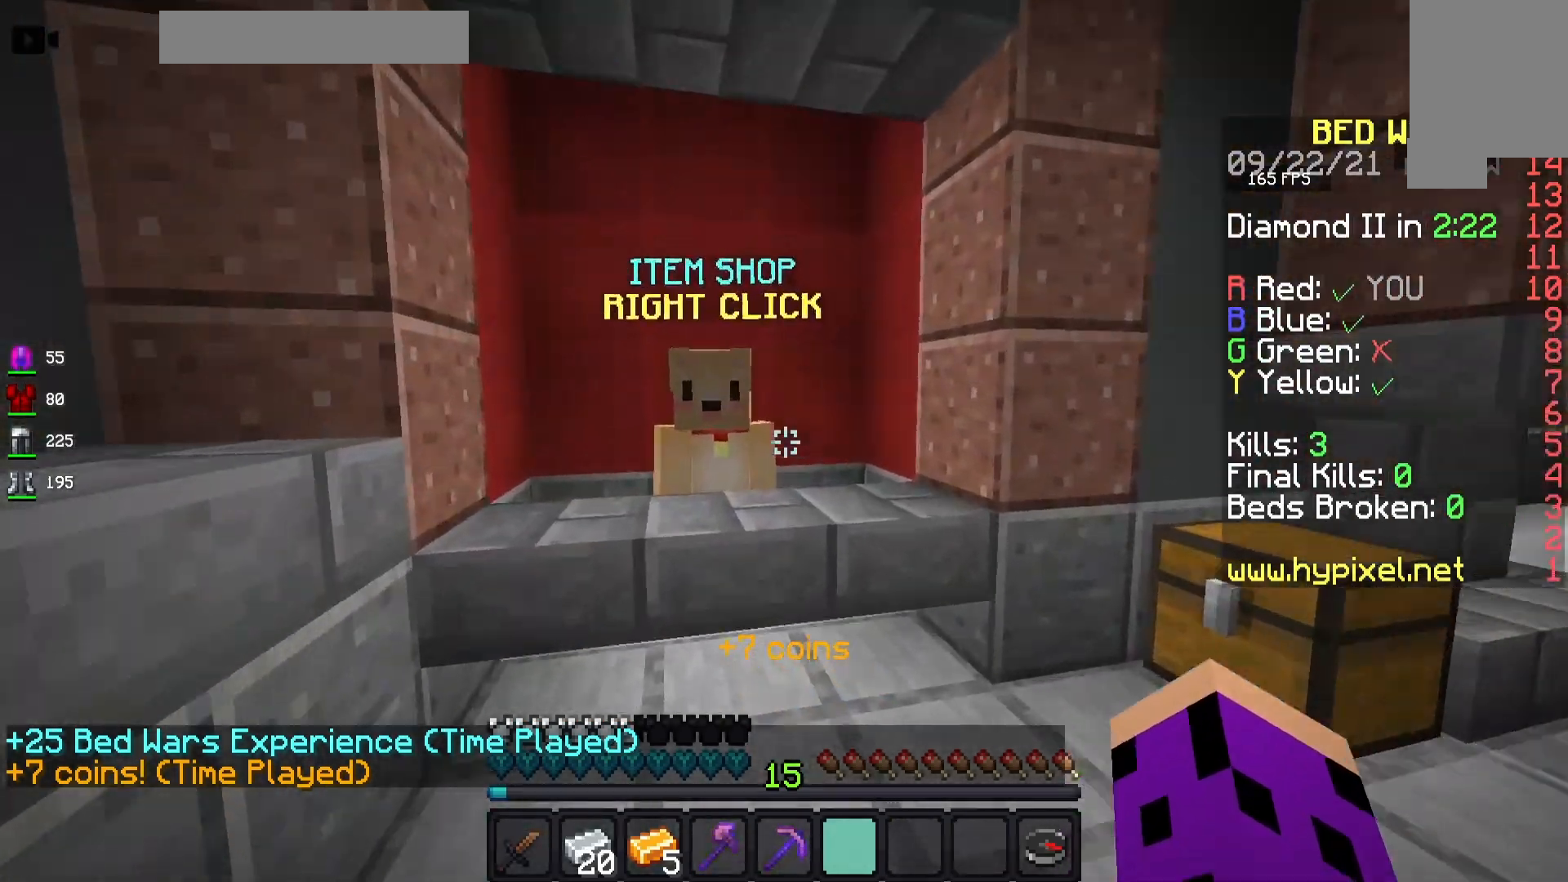
{"keys": [], "mouse": [], "events": [[233, "mouse_right", "down"], [300, "w", "up"], [400, "mouse_right", "up"]]}